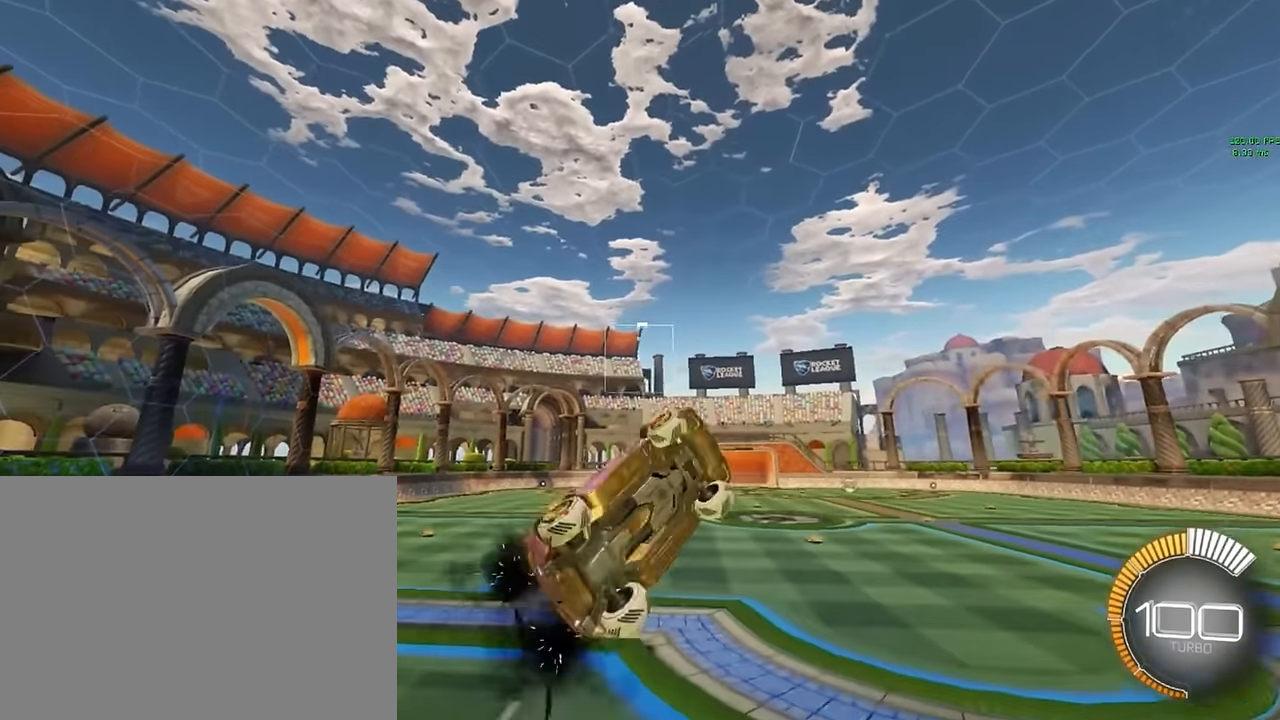
Gameplay with a controller (Xbox layout); each line is a JSON object with the inputs held at the frame after it. "events" lists button and stick changes between this image and that frame as [ms after this image, input, new state], when the widget could be followed in between. Not read: DPAD_DOWN DPAD_LEFT DPAD_RIGHT DPAD_UP L3 R3 SELECT START right_stick.
{"buttons": ["X", "L1"], "left_stick": "center", "events": [[42, "L1", "up"], [83, "left_stick", "center"], [208, "L1", "down"], [375, "L1", "up"], [417, "L1", "down"]]}
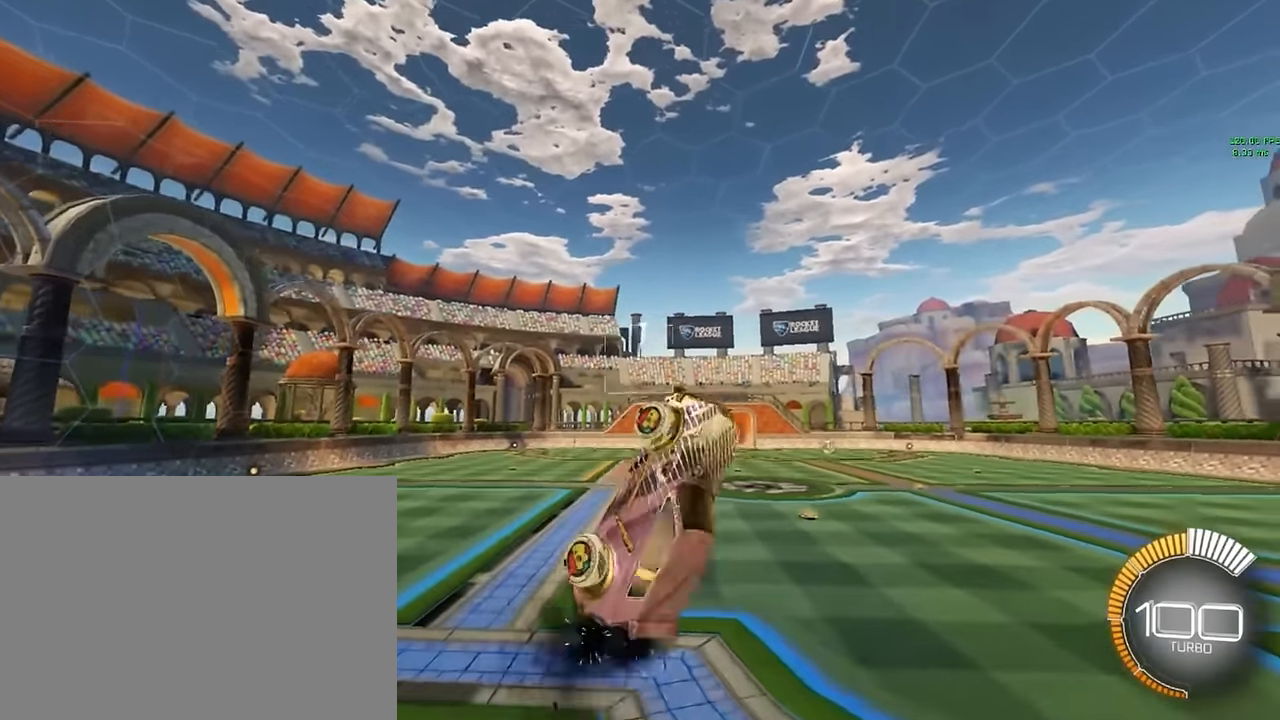
{"buttons": ["X", "L1"], "left_stick": "center", "events": [[167, "left_stick", "down"], [500, "left_stick", "center"]]}
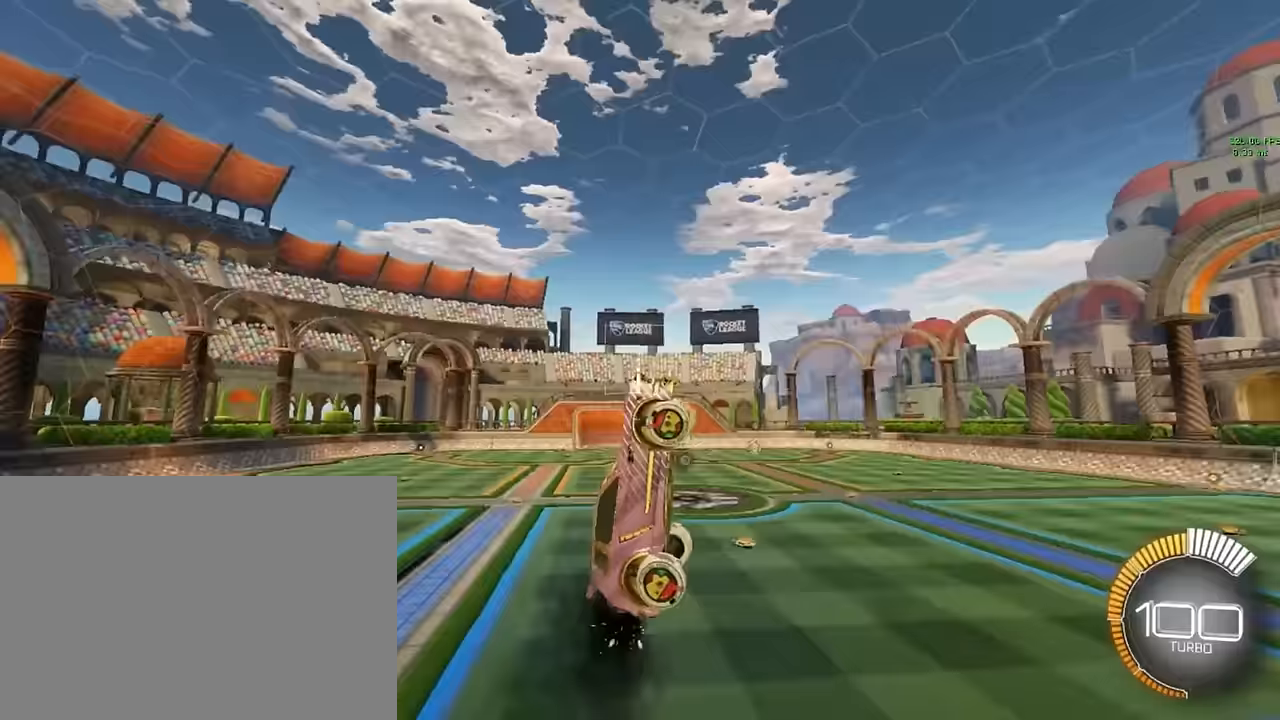
{"buttons": ["X"], "left_stick": "center", "events": [[125, "L1", "up"], [208, "L1", "down"], [292, "L1", "up"], [417, "L1", "down"], [500, "L1", "up"]]}
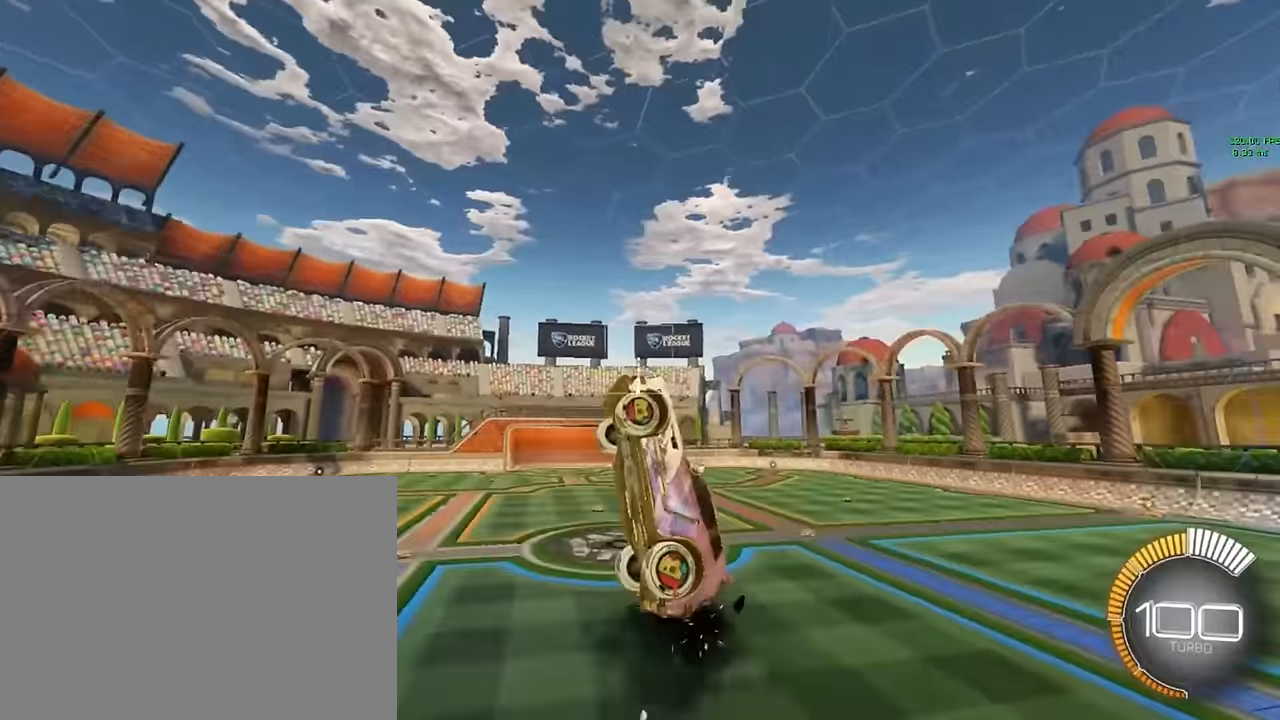
{"buttons": ["X"], "left_stick": "center", "events": [[83, "L1", "down"], [167, "L1", "up"], [250, "L1", "down"], [333, "L1", "up"], [417, "L1", "down"], [458, "L1", "up"]]}
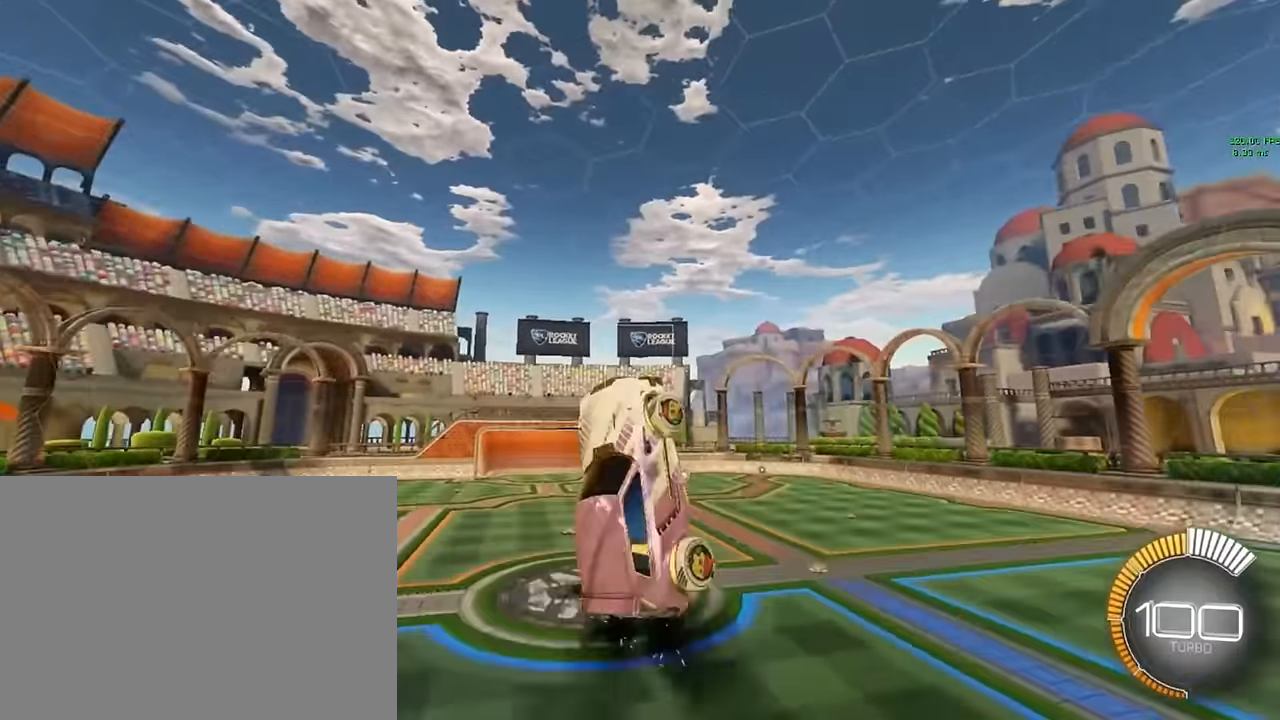
{"buttons": ["X"], "left_stick": "center", "events": [[125, "L1", "down"], [250, "L1", "up"], [375, "L1", "down"], [458, "L1", "up"]]}
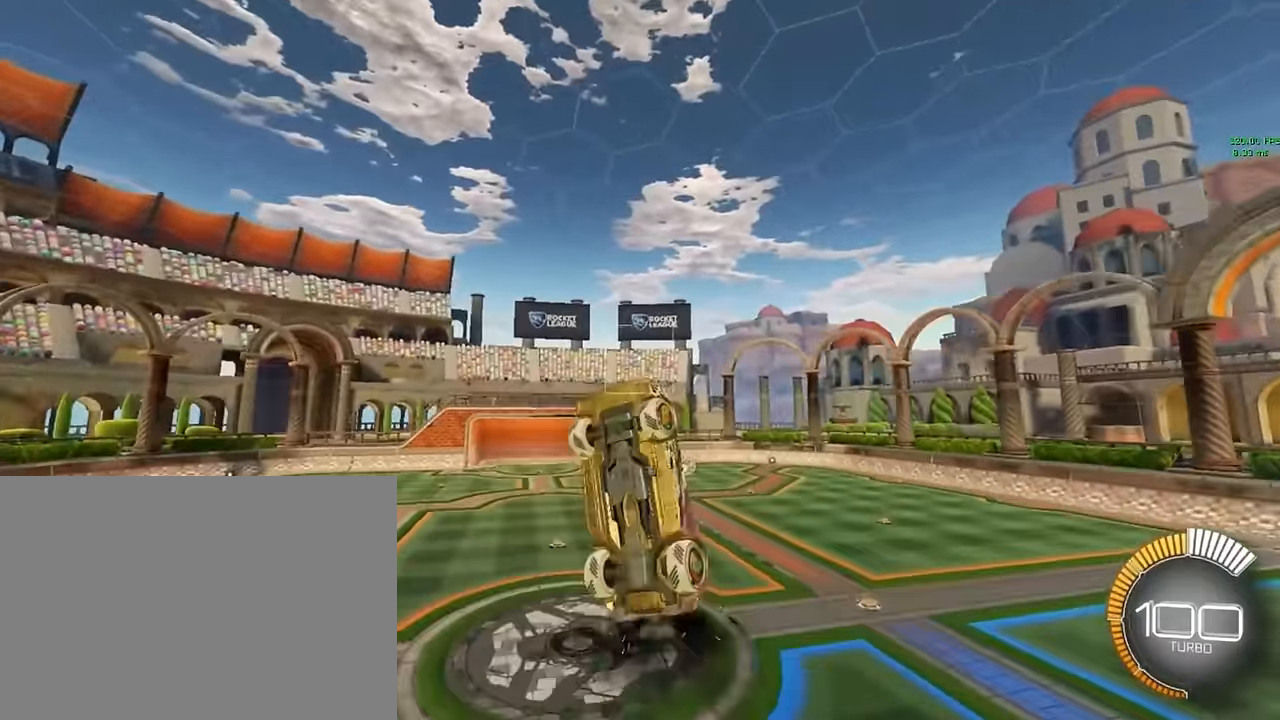
{"buttons": ["X", "L1"], "left_stick": "up", "events": [[125, "L1", "down"], [167, "L1", "up"], [292, "L1", "down"], [458, "left_stick", "up"]]}
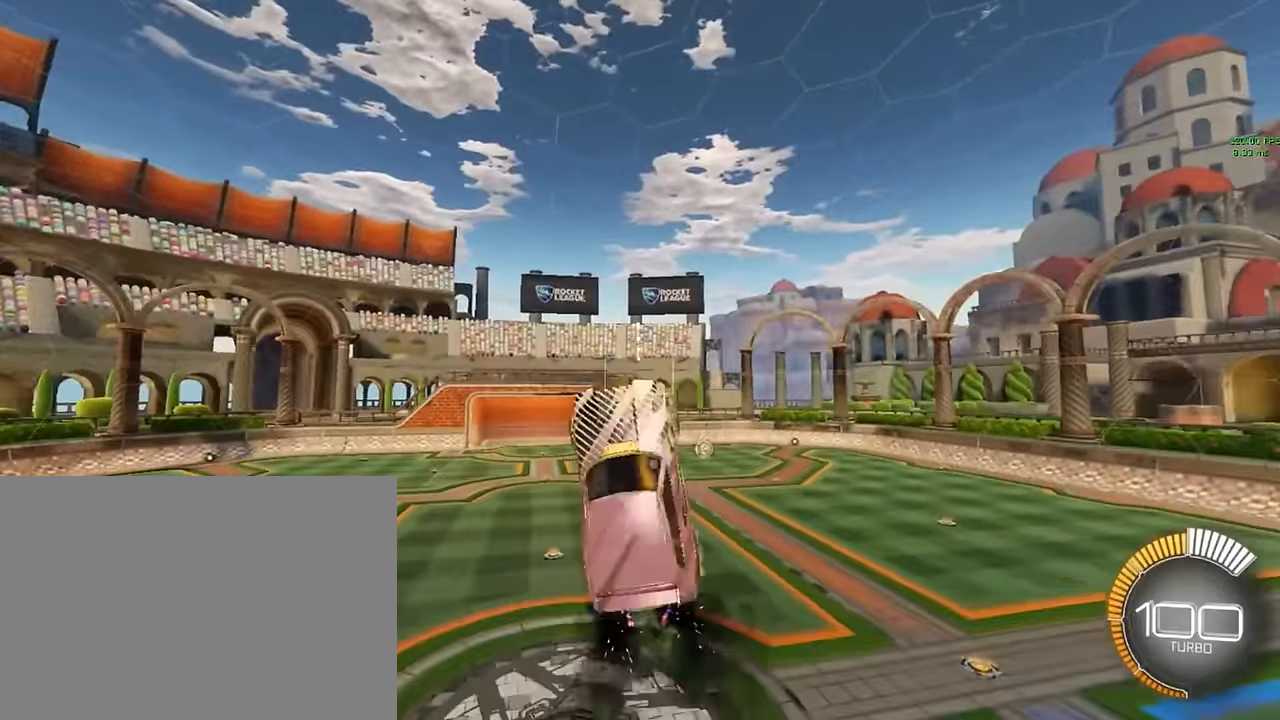
{"buttons": ["X", "L1"], "left_stick": "center", "events": [[500, "left_stick", "center"]]}
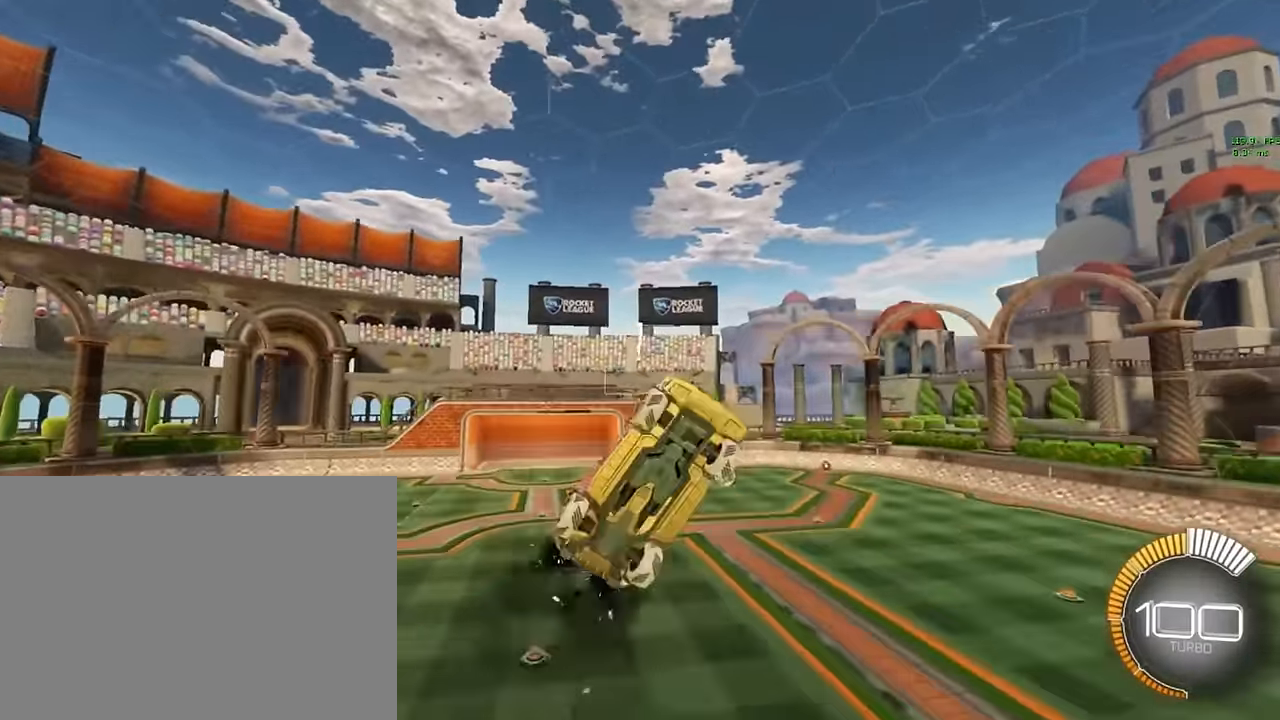
{"buttons": ["X", "L1"], "left_stick": "center", "events": [[42, "L1", "up"], [458, "L1", "down"]]}
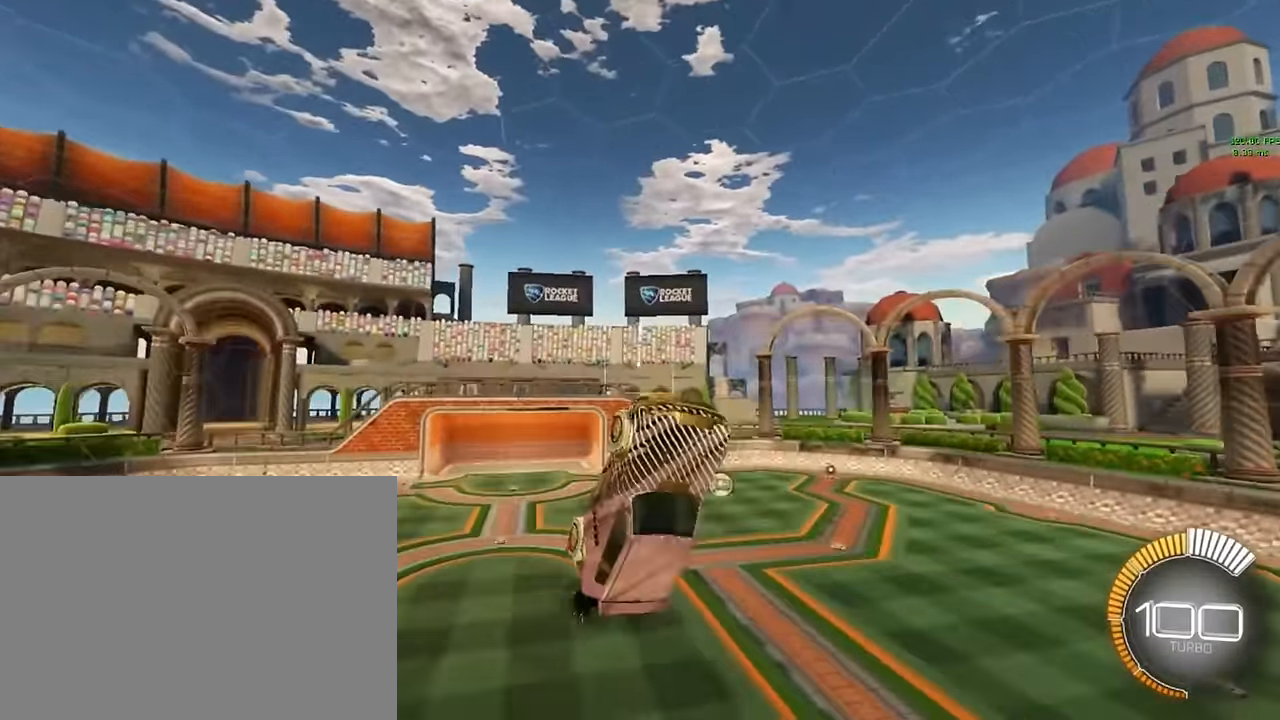
{"buttons": ["X", "L1"], "left_stick": "left", "events": [[42, "left_stick", "down"], [250, "left_stick", "down-left"], [375, "left_stick", "left"]]}
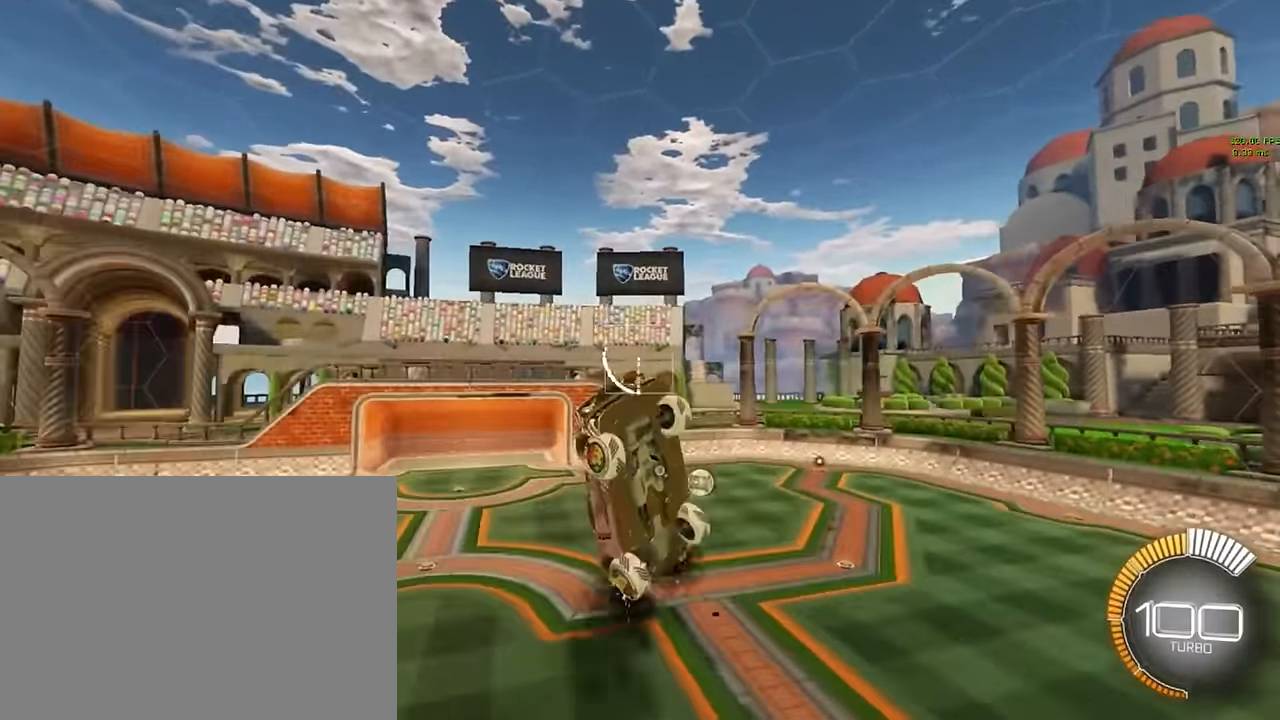
{"buttons": ["X", "L1"], "left_stick": "right", "events": [[83, "left_stick", "up"], [208, "left_stick", "right"]]}
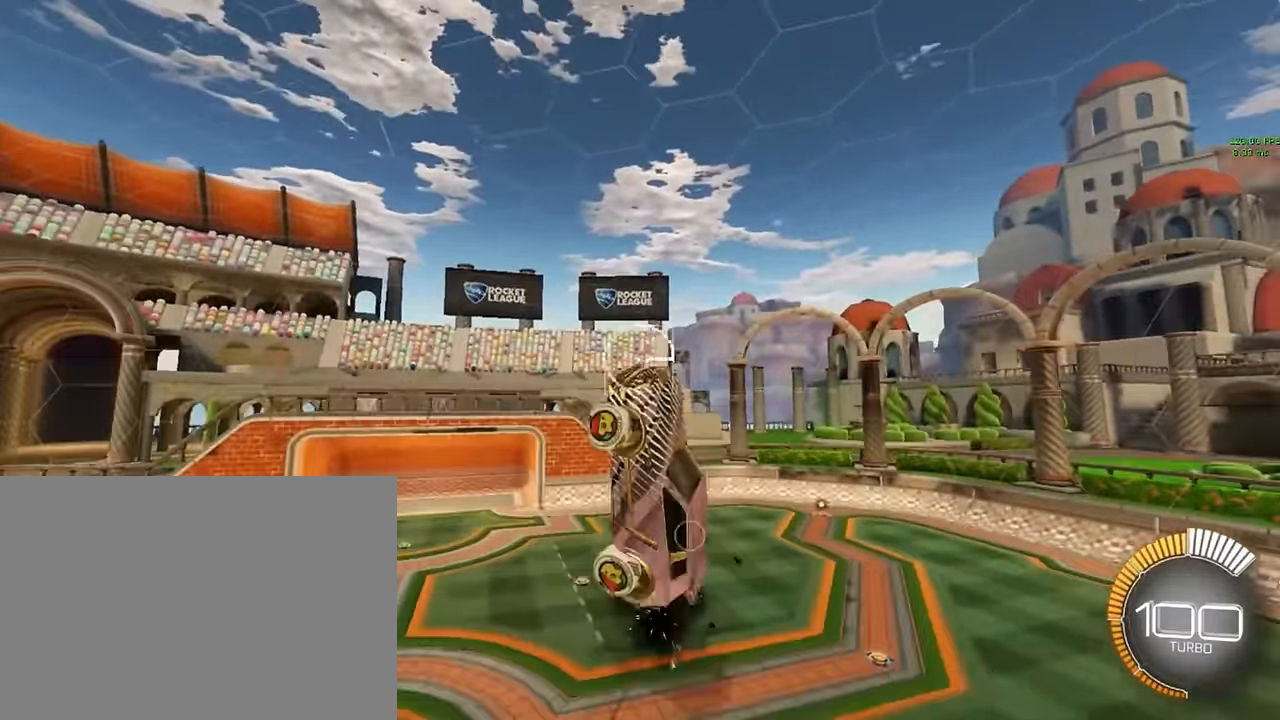
{"buttons": ["X", "L1"], "left_stick": "center", "events": [[42, "L1", "up"], [42, "left_stick", "center"], [250, "L1", "down"], [375, "L1", "up"], [500, "L1", "down"]]}
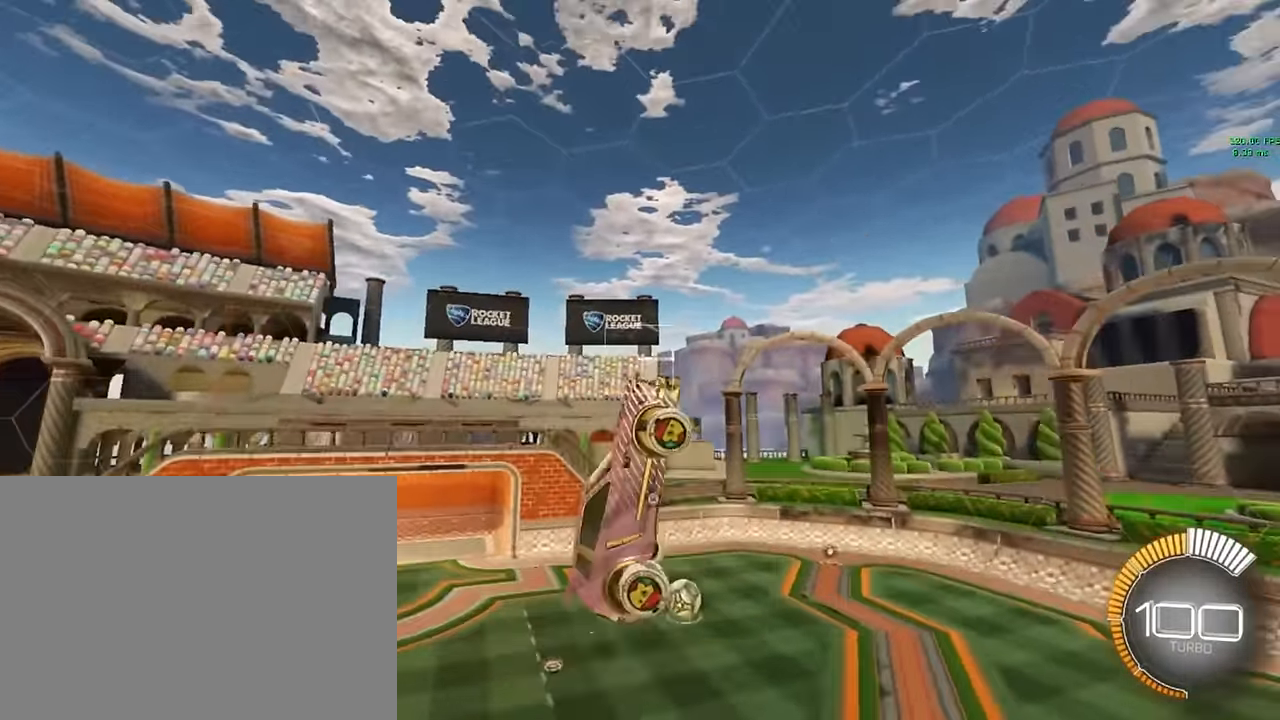
{"buttons": ["X", "L1"], "left_stick": "left", "events": [[83, "left_stick", "left"]]}
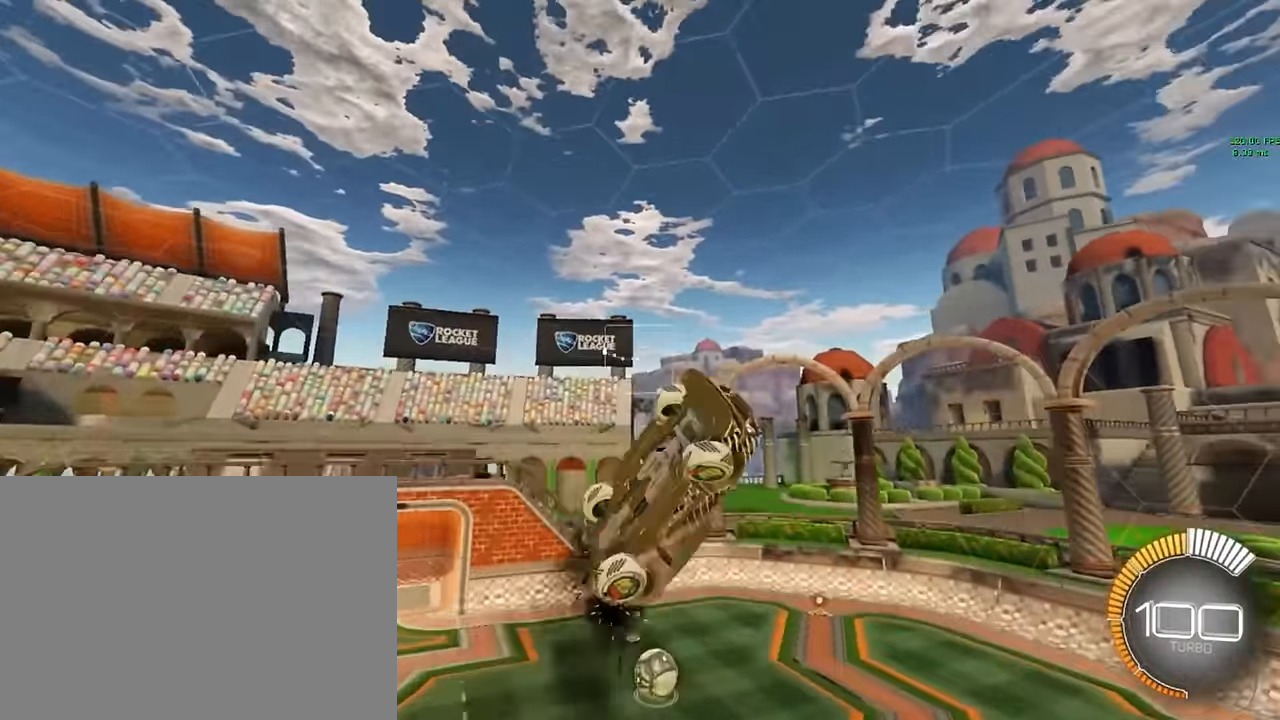
{"buttons": ["X"], "left_stick": "center", "events": [[375, "L1", "up"], [417, "left_stick", "center"]]}
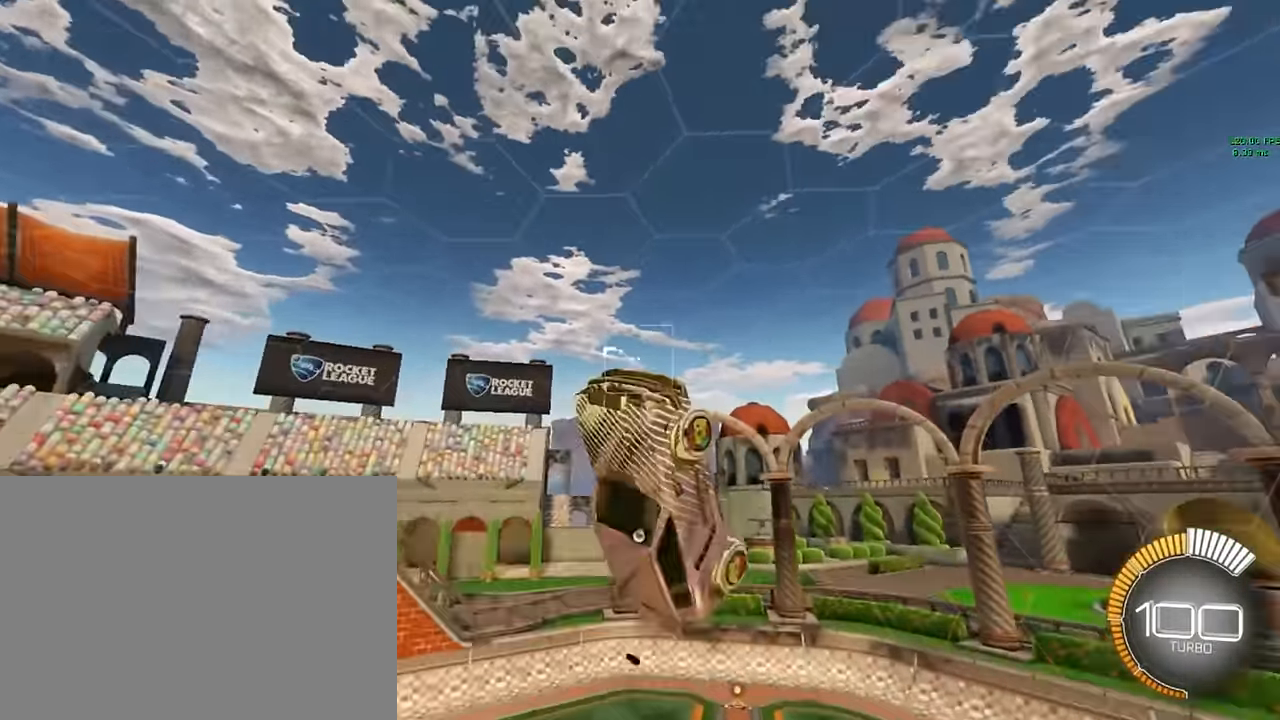
{"buttons": ["X", "L1"], "left_stick": "center", "events": [[42, "L1", "down"], [125, "L1", "up"], [208, "L1", "down"], [292, "L1", "up"], [458, "L1", "down"]]}
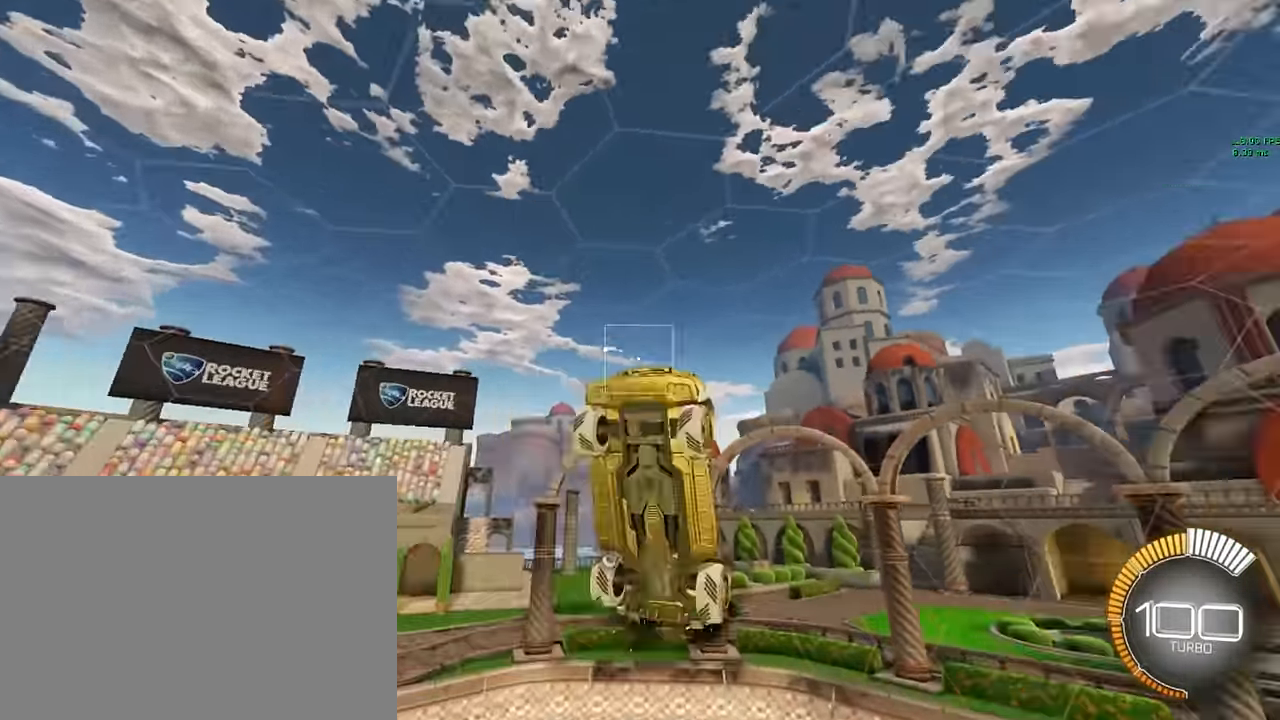
{"buttons": ["X", "L1"], "left_stick": "center", "events": [[42, "L1", "up"], [167, "L1", "down"], [208, "L1", "up"], [292, "L1", "down"], [375, "L1", "up"], [458, "L1", "down"]]}
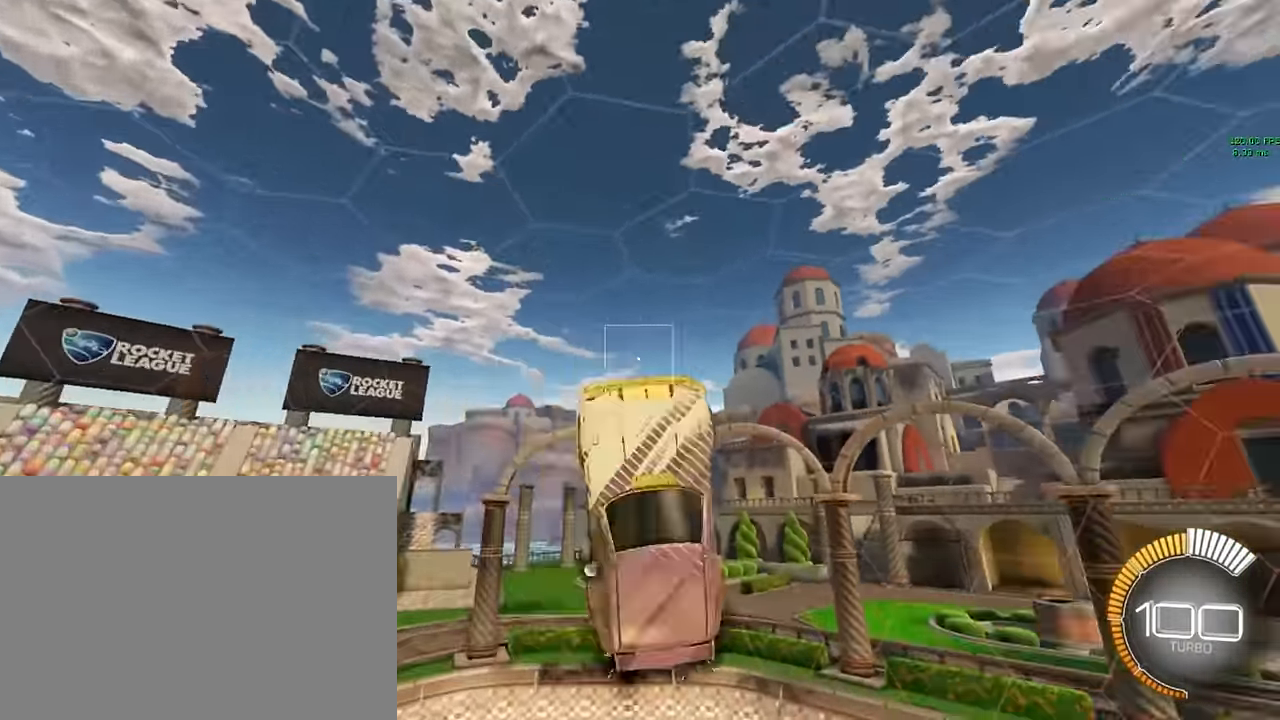
{"buttons": ["X"], "left_stick": "center", "events": [[42, "L1", "up"], [125, "L1", "down"], [167, "L1", "up"], [250, "L1", "down"], [333, "L1", "up"], [417, "L1", "down"], [500, "L1", "up"]]}
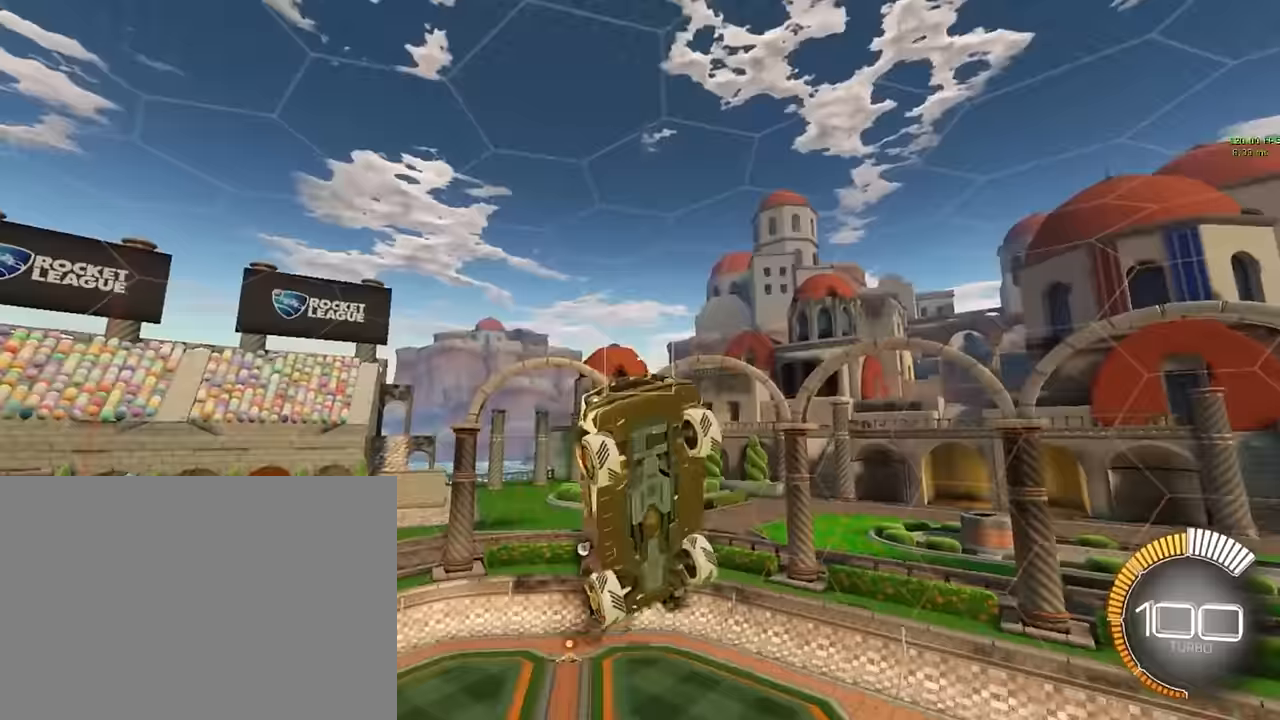
{"buttons": ["X", "L1"], "left_stick": "center", "events": [[83, "L1", "down"], [167, "L1", "up"], [292, "L1", "down"], [375, "L1", "up"], [458, "L1", "down"]]}
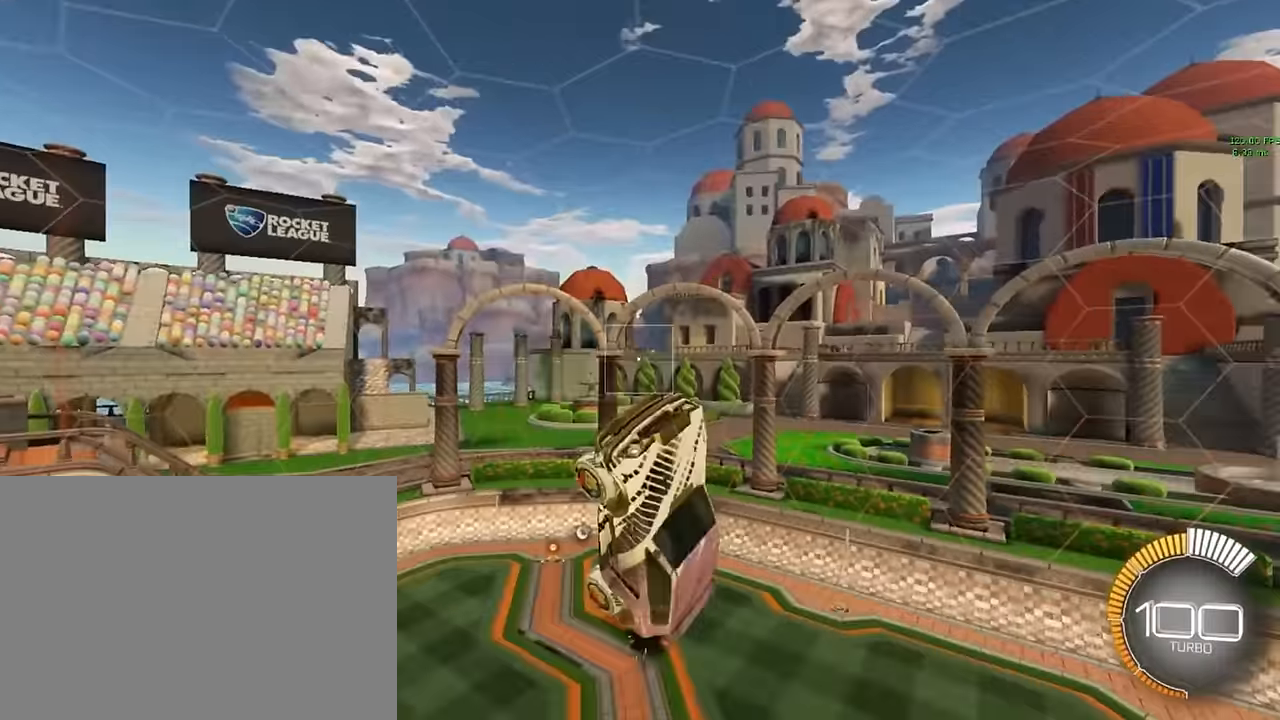
{"buttons": ["X", "L1"], "left_stick": "center", "events": [[42, "L1", "up"], [125, "L1", "down"], [208, "L1", "up"], [292, "L1", "down"], [375, "L1", "up"], [458, "L1", "down"]]}
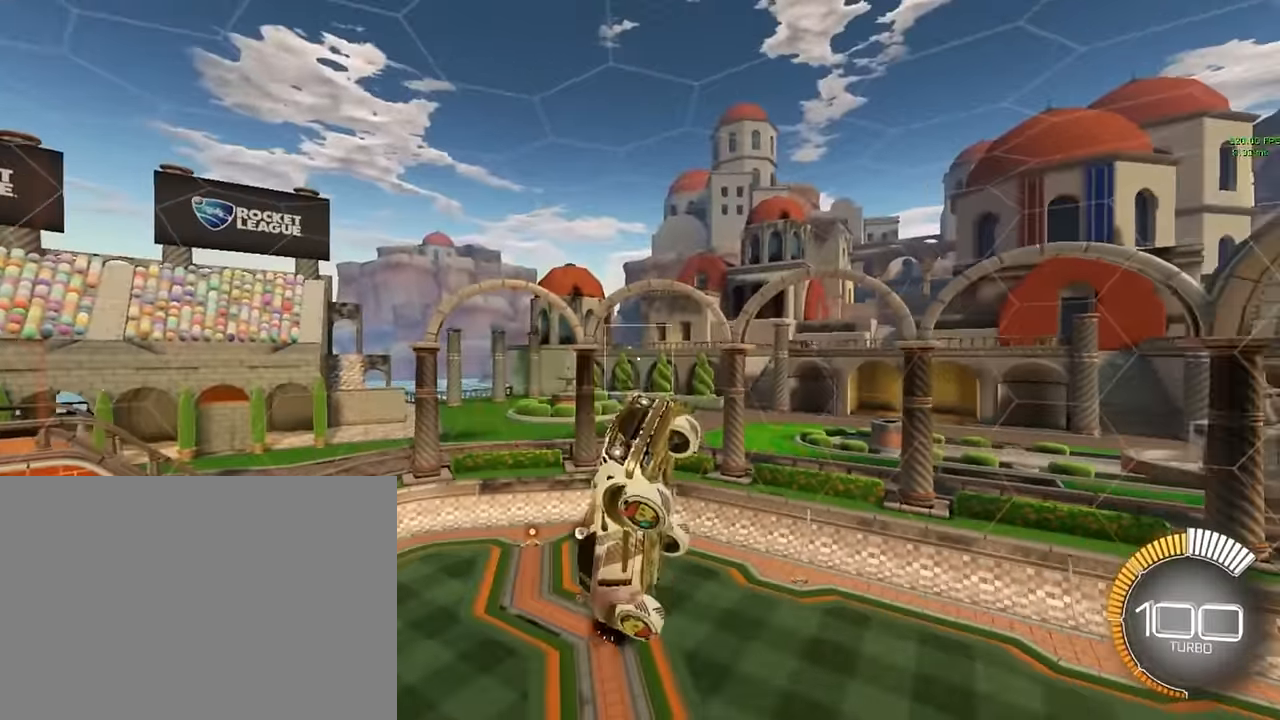
{"buttons": ["X", "L1"], "left_stick": "center", "events": [[83, "L1", "up"], [417, "L1", "down"]]}
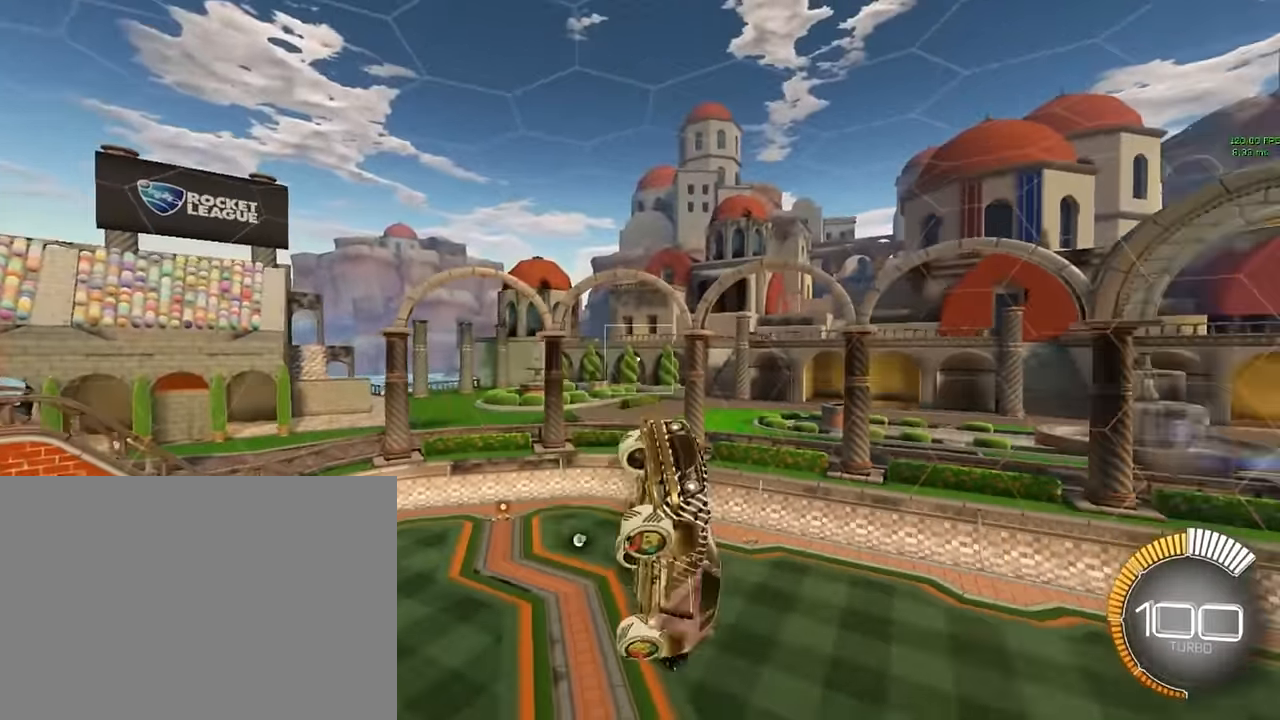
{"buttons": ["X"], "left_stick": "center", "events": [[375, "L1", "up"]]}
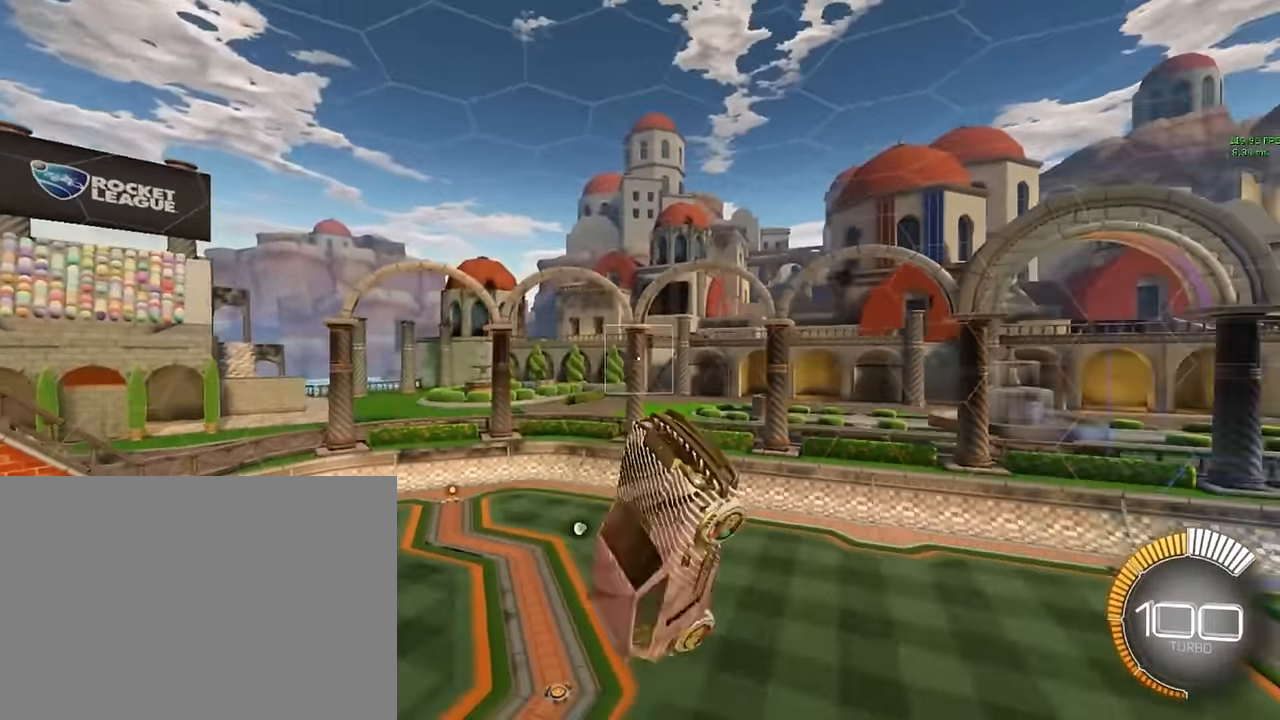
{"buttons": ["X", "L1"], "left_stick": "center", "events": [[42, "L1", "down"], [125, "L1", "up"], [250, "L1", "down"], [333, "L1", "up"], [458, "L1", "down"]]}
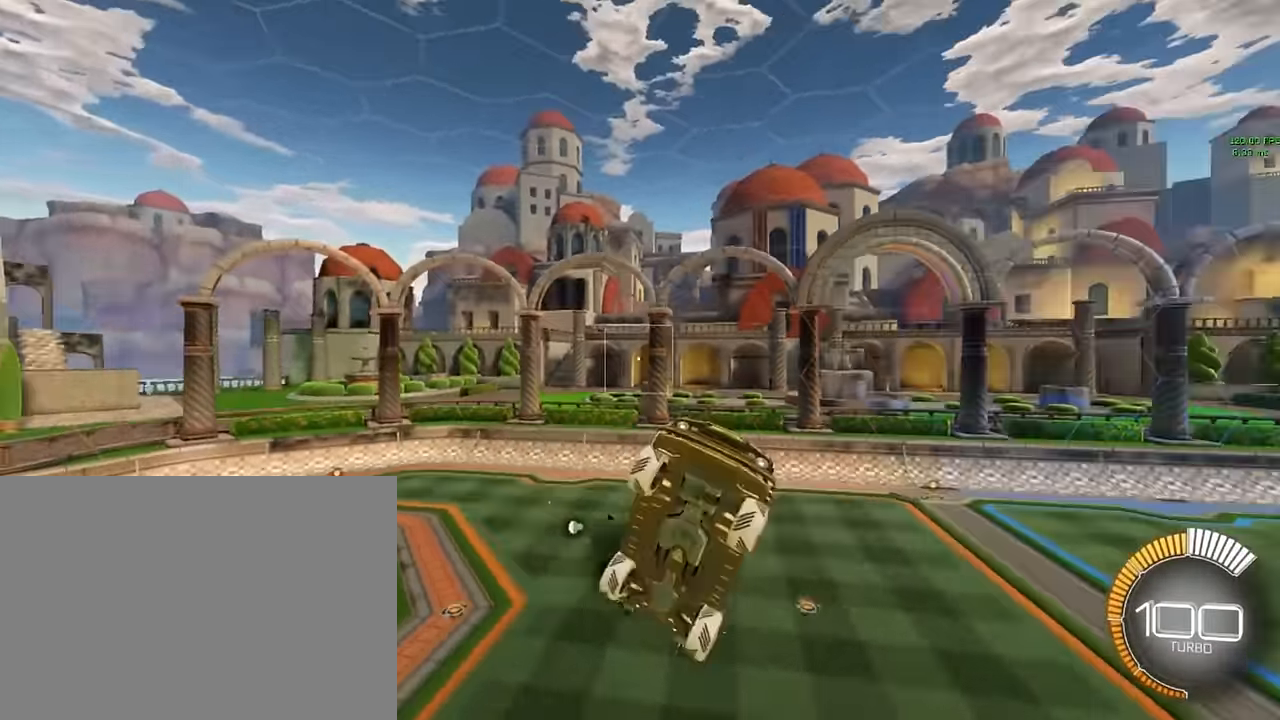
{"buttons": ["X", "L1"], "left_stick": "down", "events": [[42, "L1", "up"], [125, "L1", "down"], [500, "left_stick", "down"]]}
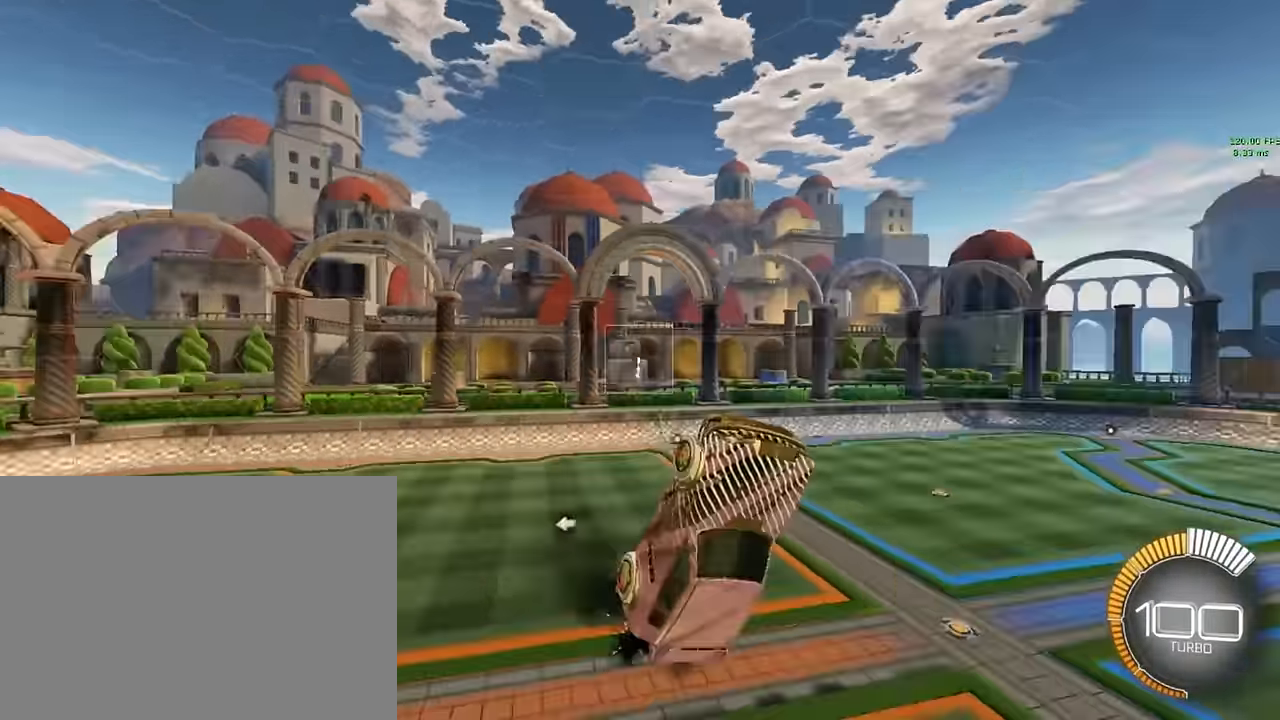
{"buttons": ["X", "L1"], "left_stick": "down-right", "events": [[375, "left_stick", "down-right"]]}
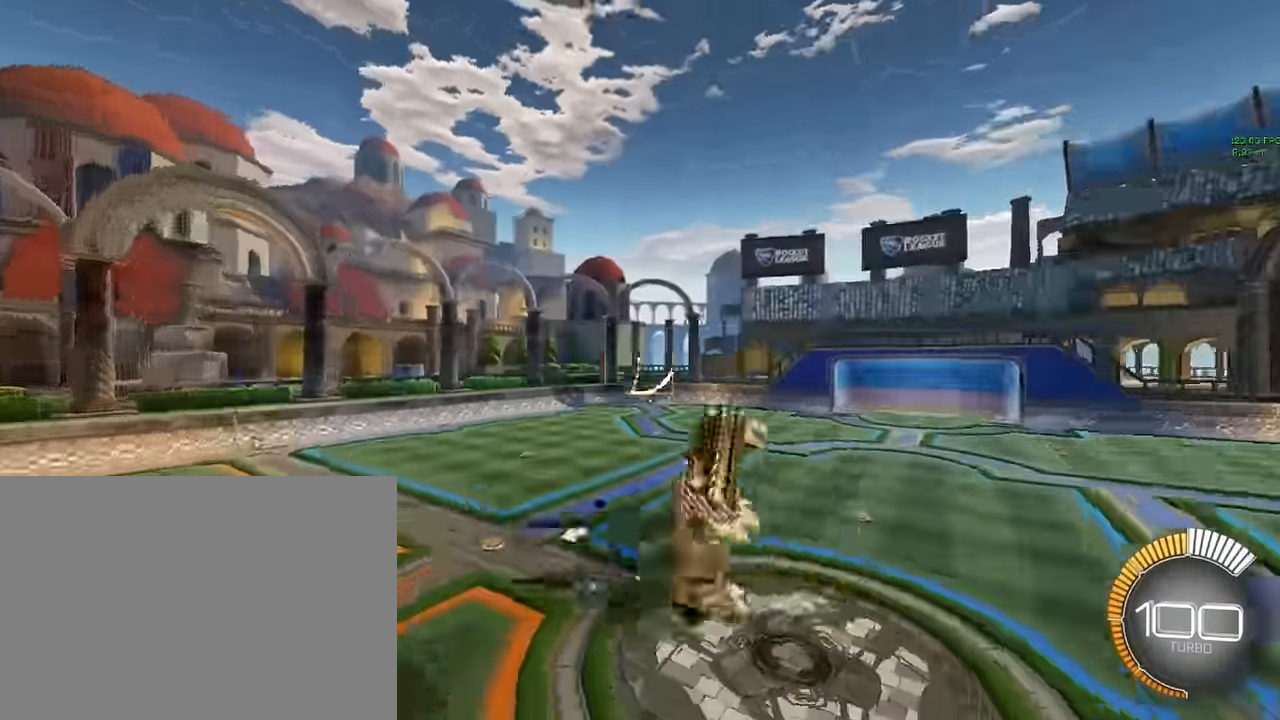
{"buttons": ["X", "L1"], "left_stick": "up-right", "events": [[42, "left_stick", "right"], [250, "left_stick", "up-right"]]}
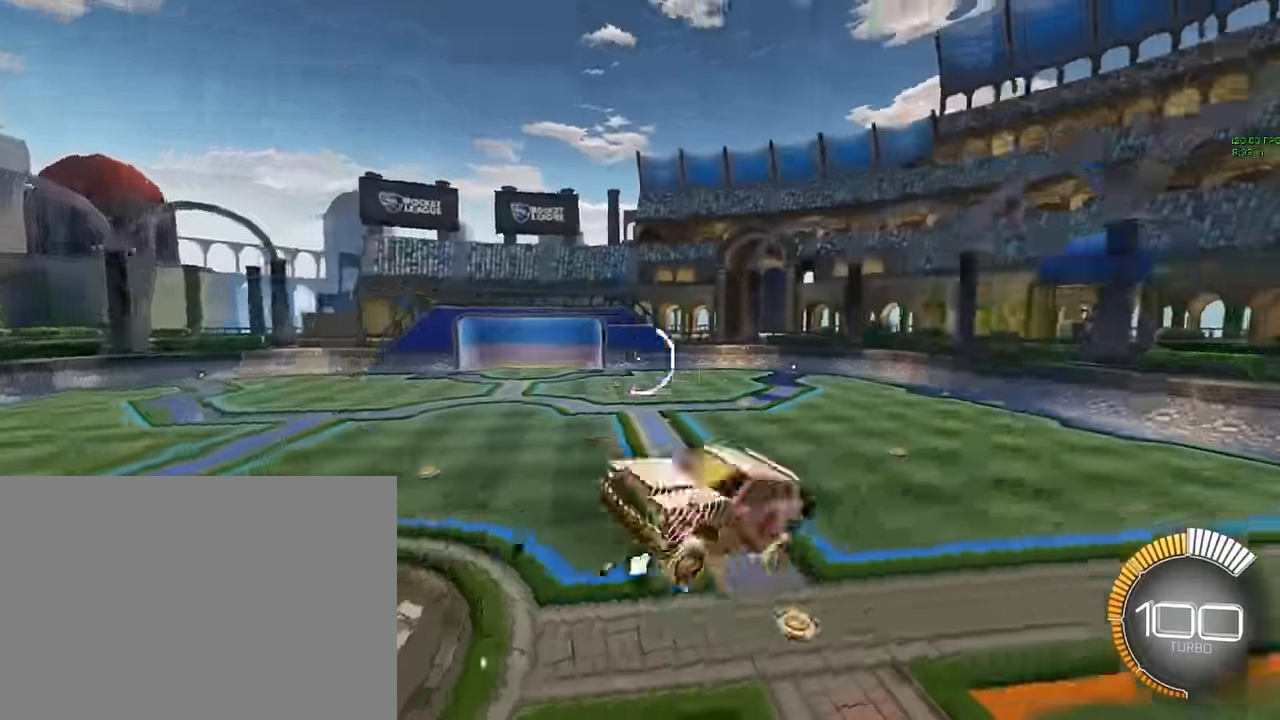
{"buttons": ["X", "L1"], "left_stick": "up", "events": [[417, "left_stick", "up"]]}
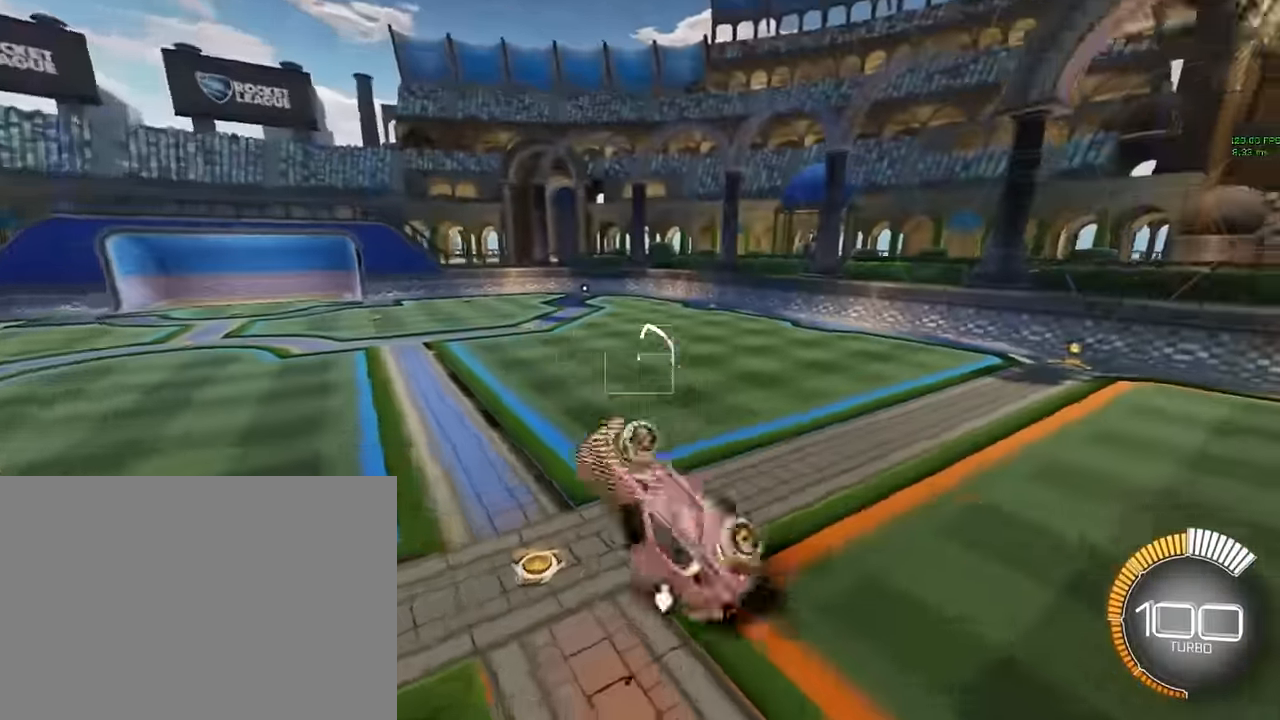
{"buttons": ["X", "L1"], "left_stick": "center", "events": [[42, "left_stick", "center"]]}
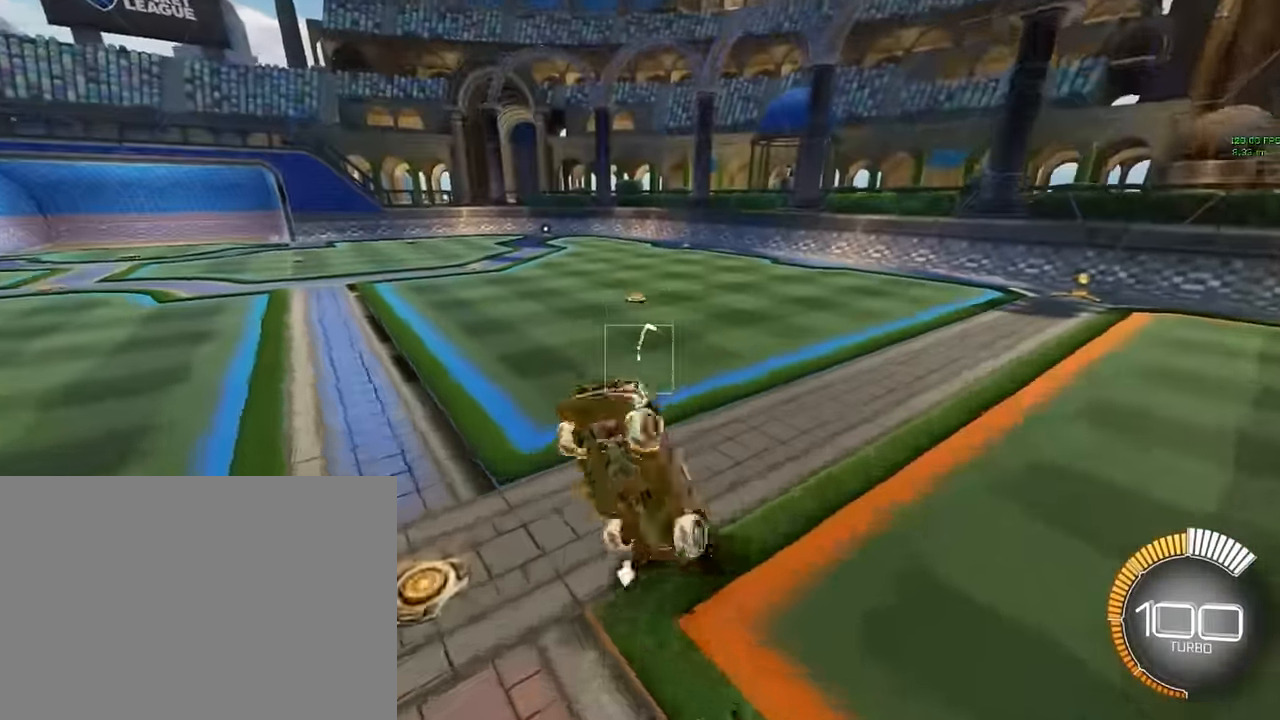
{"buttons": ["X", "L1"], "left_stick": "center", "events": []}
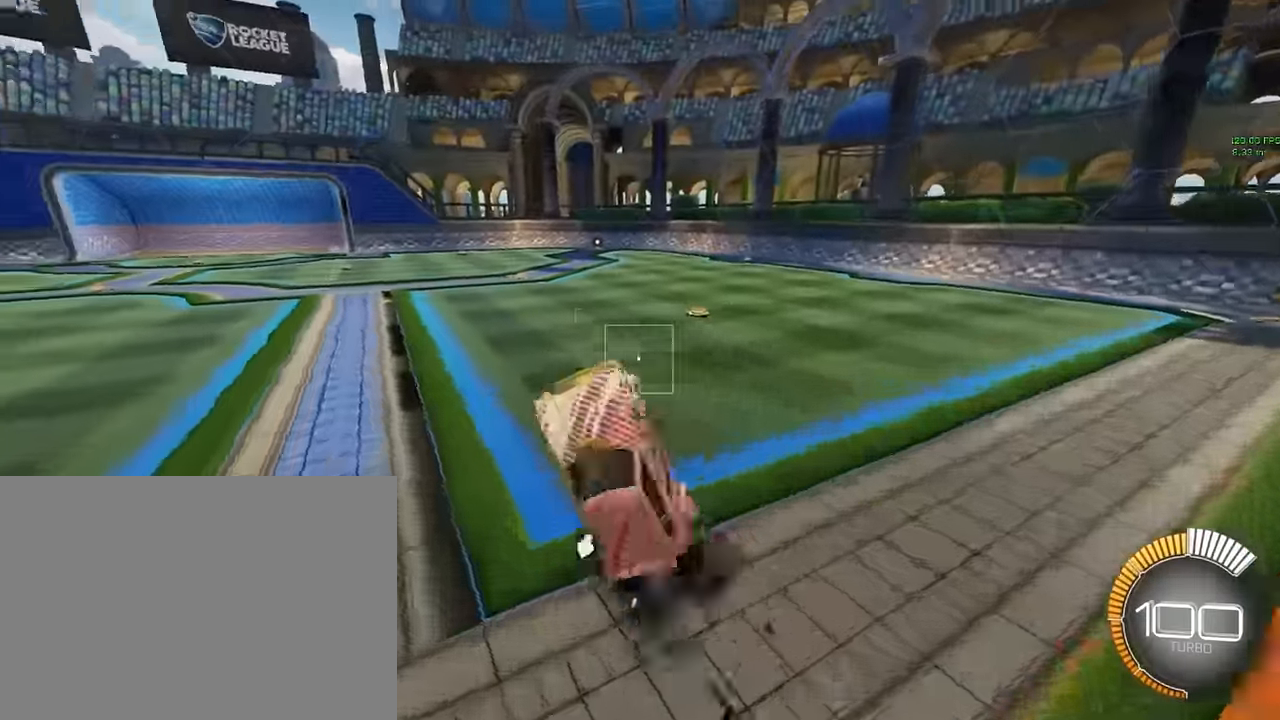
{"buttons": ["X", "L1"], "left_stick": "center", "events": []}
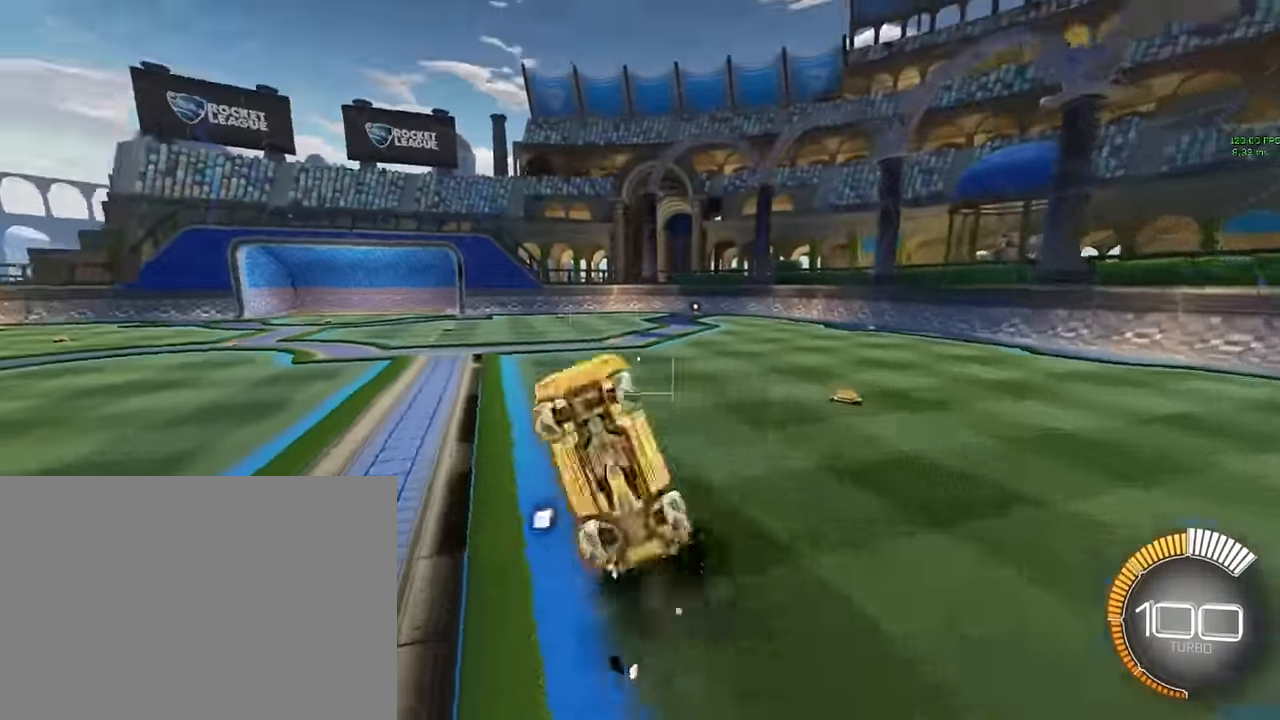
{"buttons": ["X", "L1"], "left_stick": "center", "events": []}